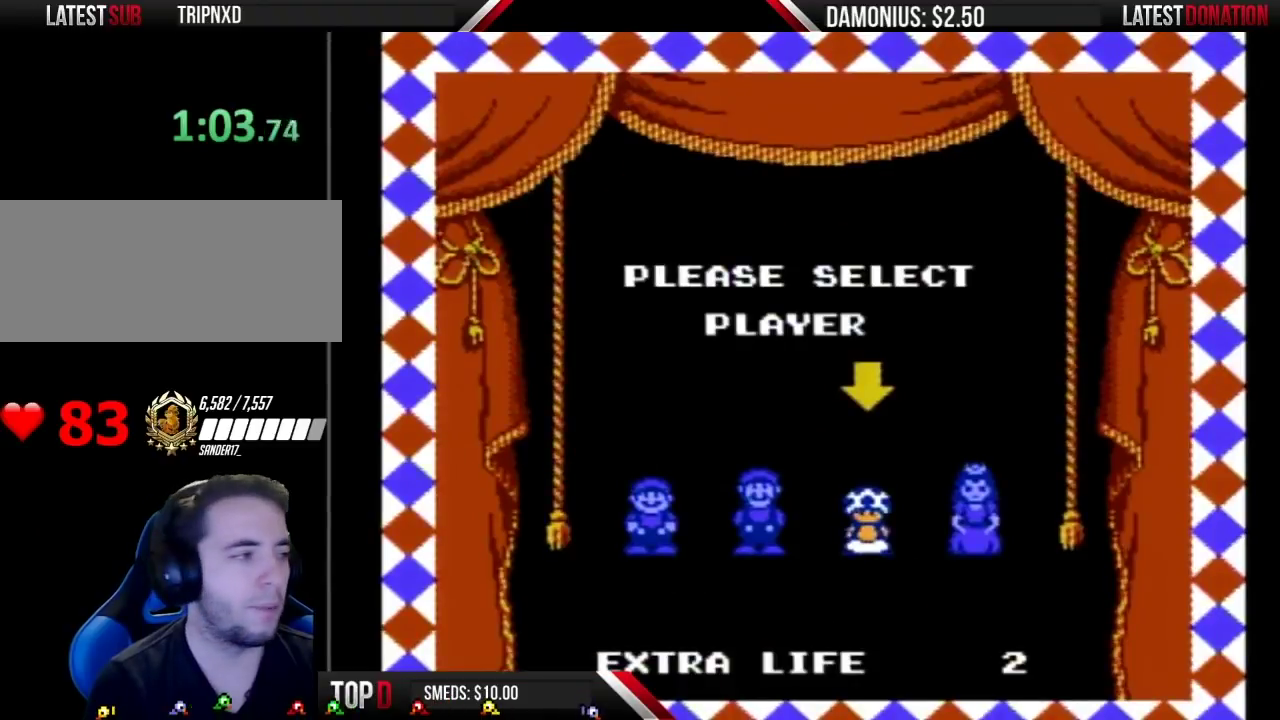
Gameplay with a controller (Nintendo layout); each line is a JSON object with the inputs held at the frame after it. "events" lists button and stick changes between this image and that frame as [ms after this image, input, new state], when the widget could be followed in between. Not read: L3 R3.
{"buttons": [], "events": [[84, "A", "down"], [167, "A", "up"], [251, "A", "down"], [317, "A", "up"]]}
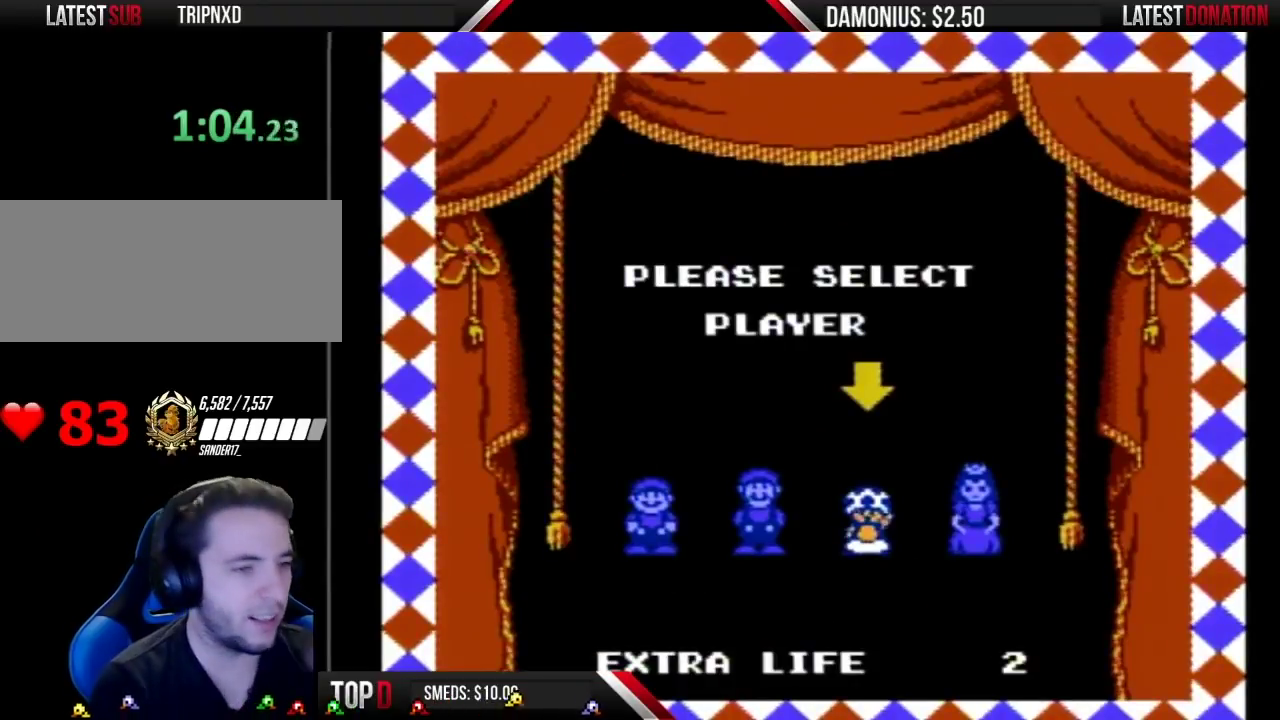
{"buttons": [], "events": []}
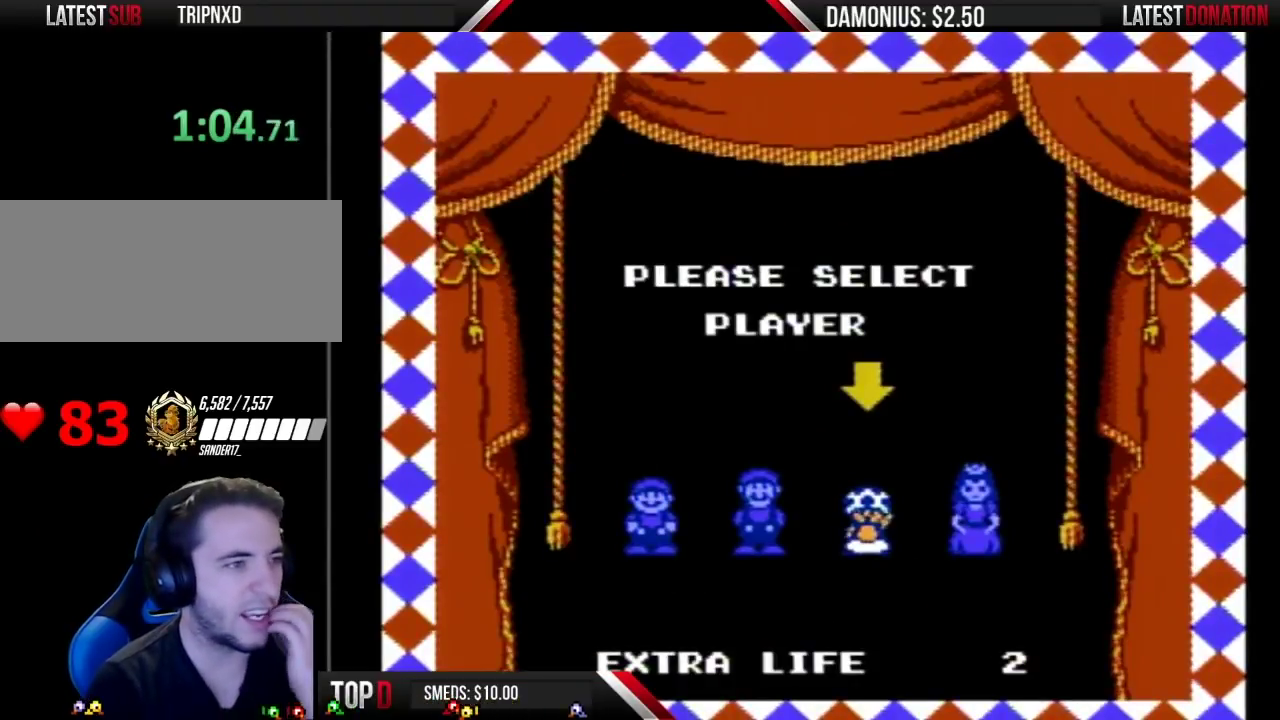
{"buttons": [], "events": []}
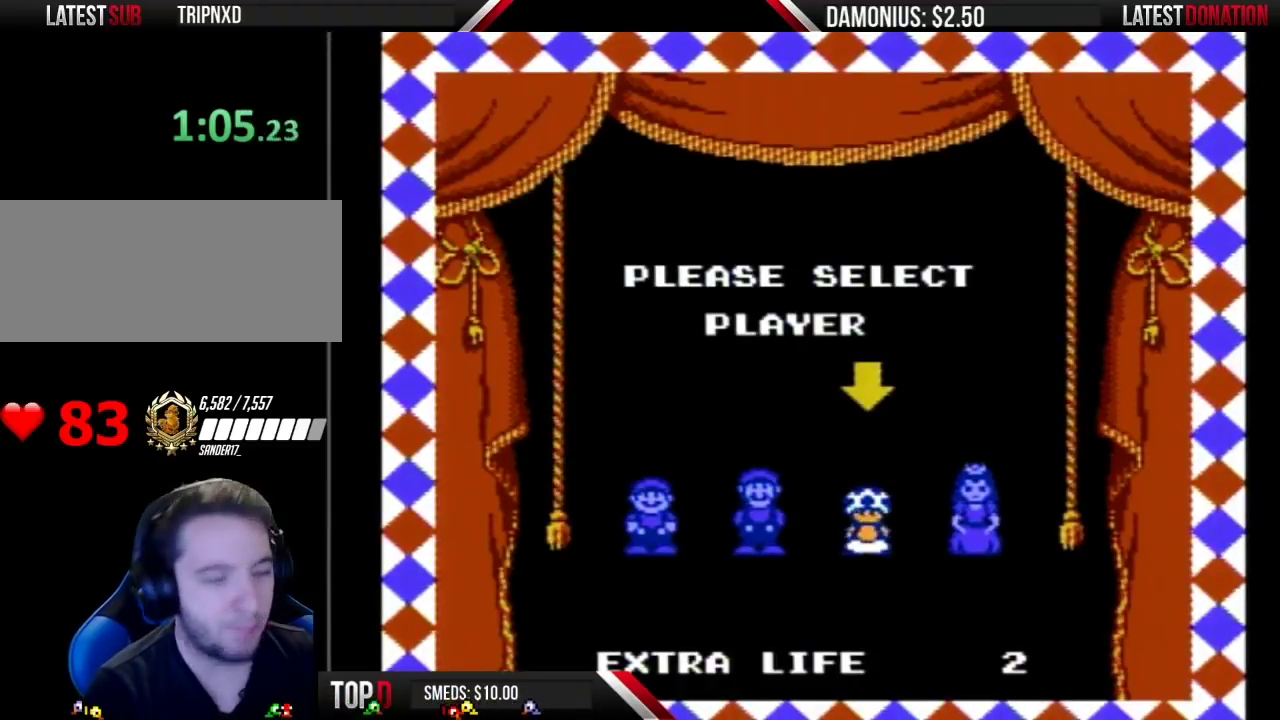
{"buttons": [], "events": []}
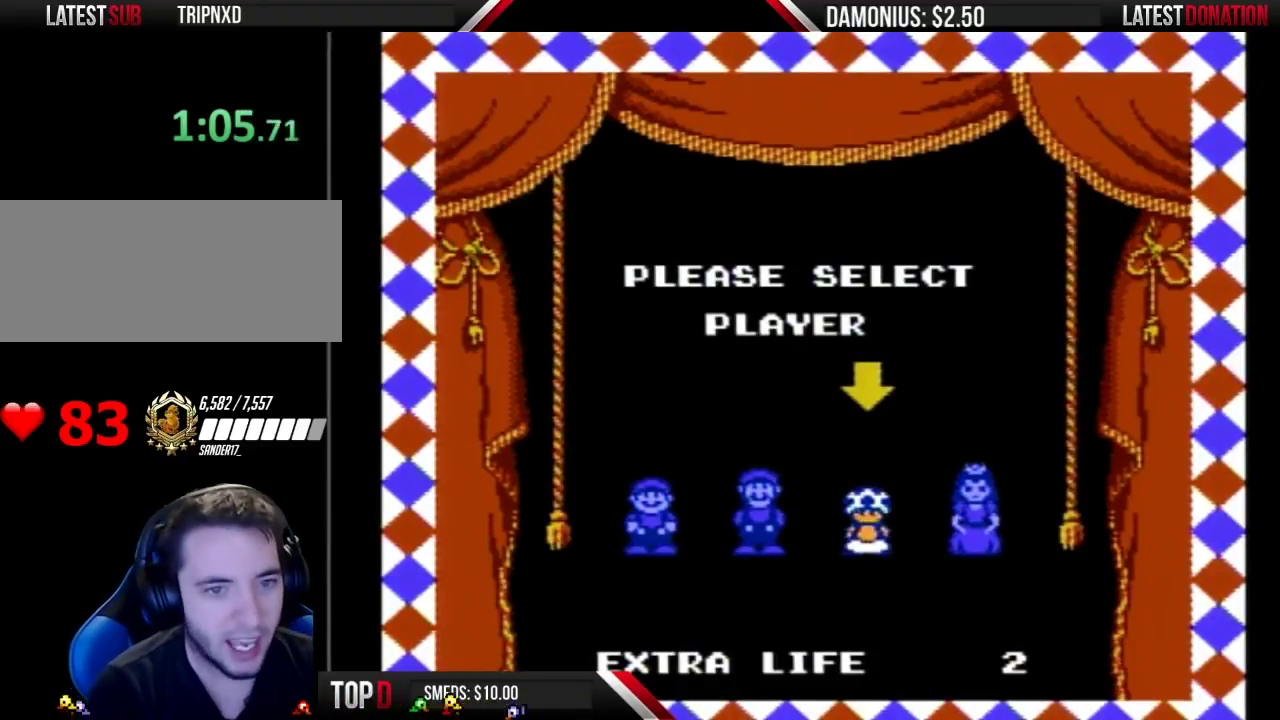
{"buttons": ["B"], "events": [[34, "B", "down"]]}
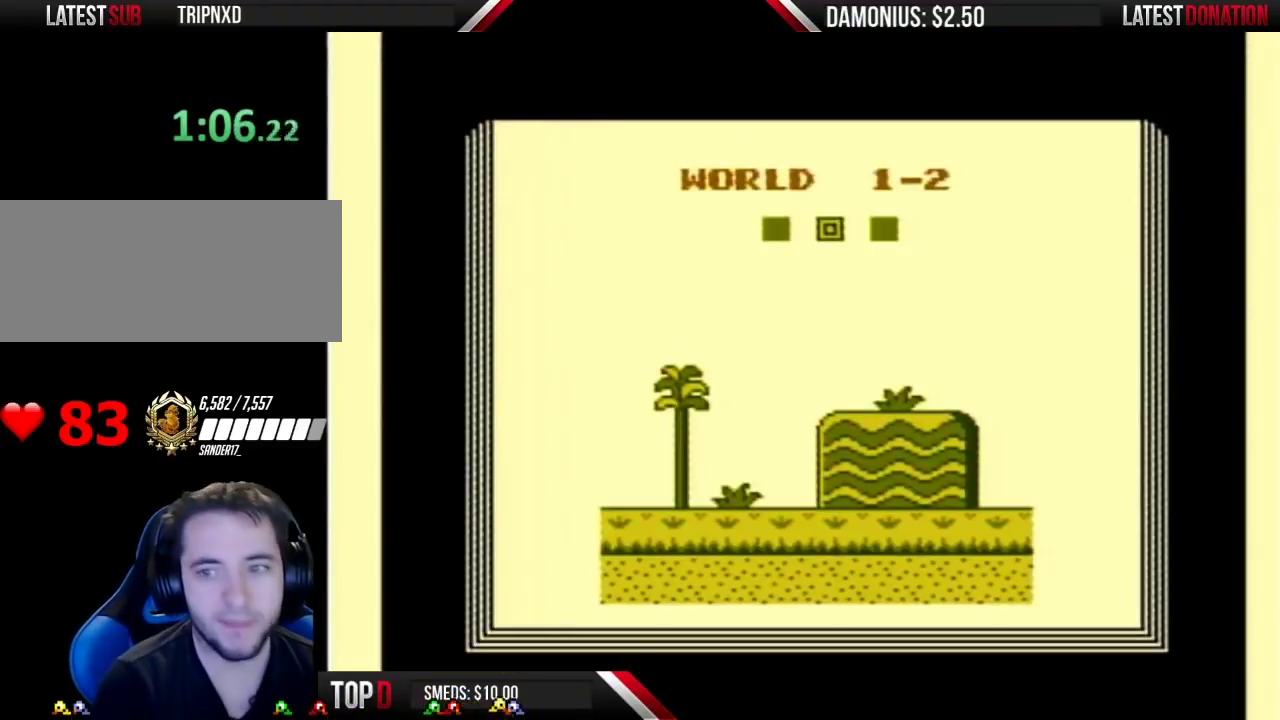
{"buttons": ["B"], "events": []}
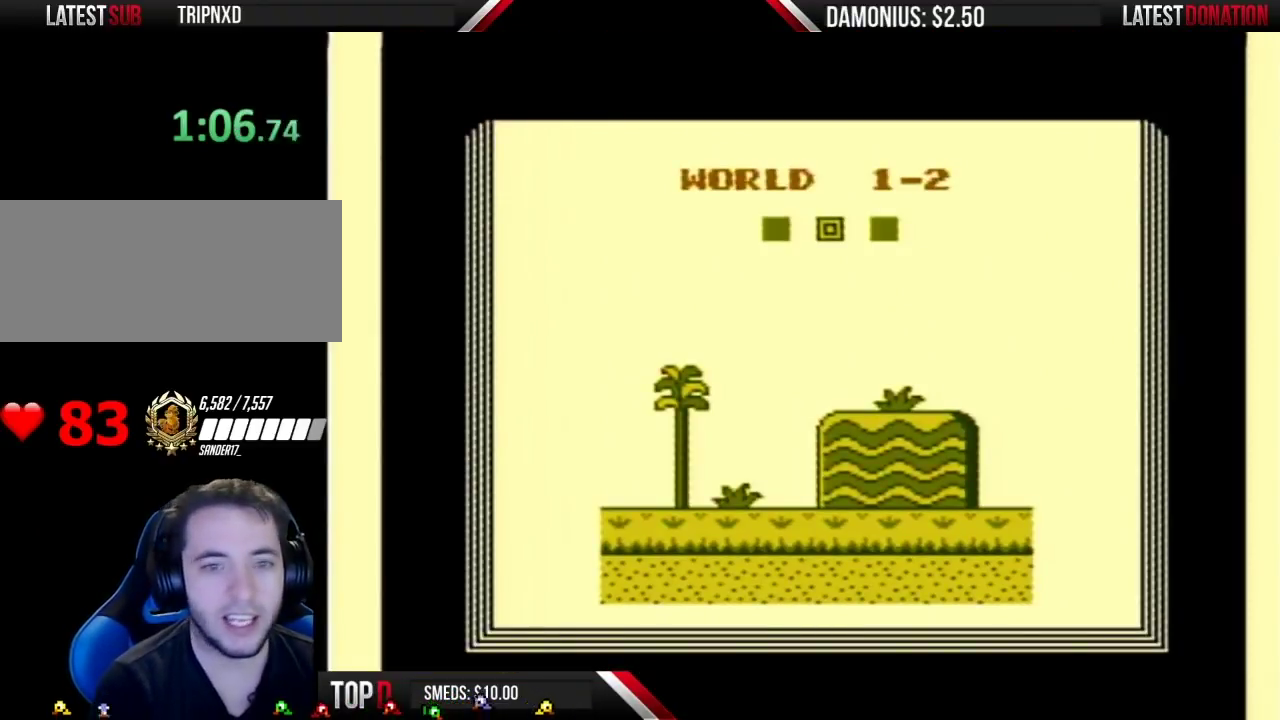
{"buttons": ["B"], "events": []}
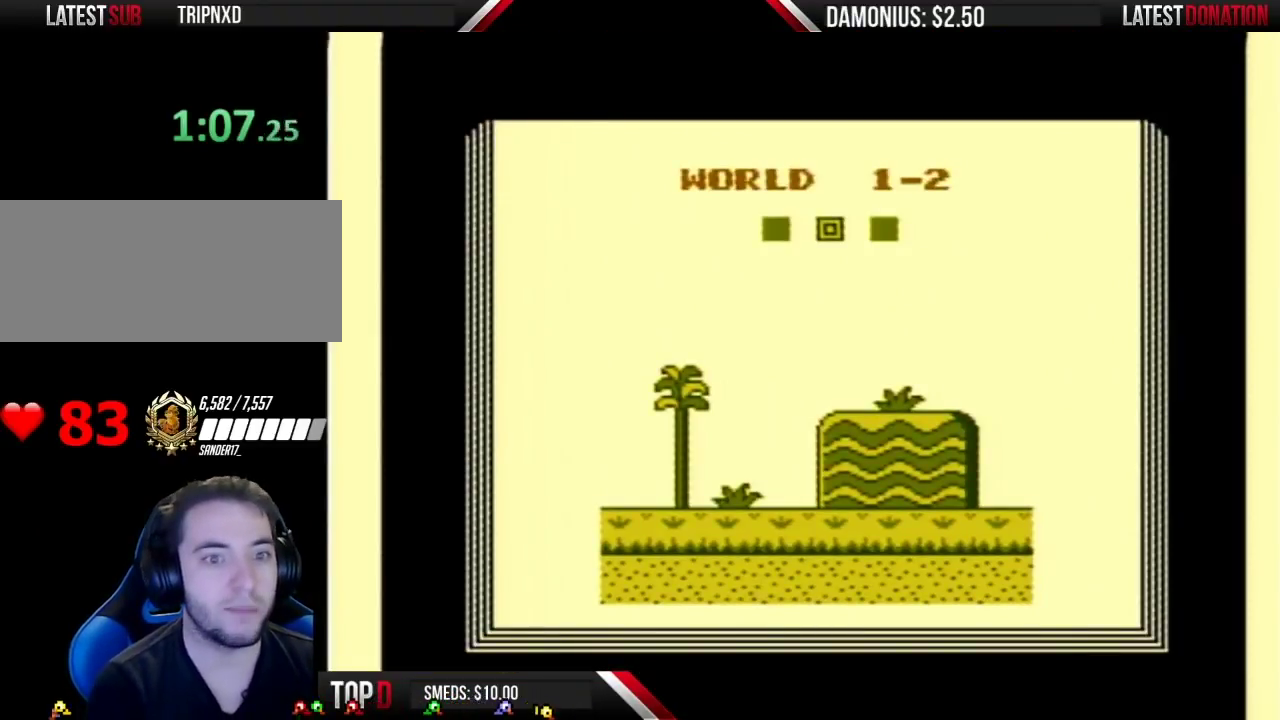
{"buttons": ["B"], "events": []}
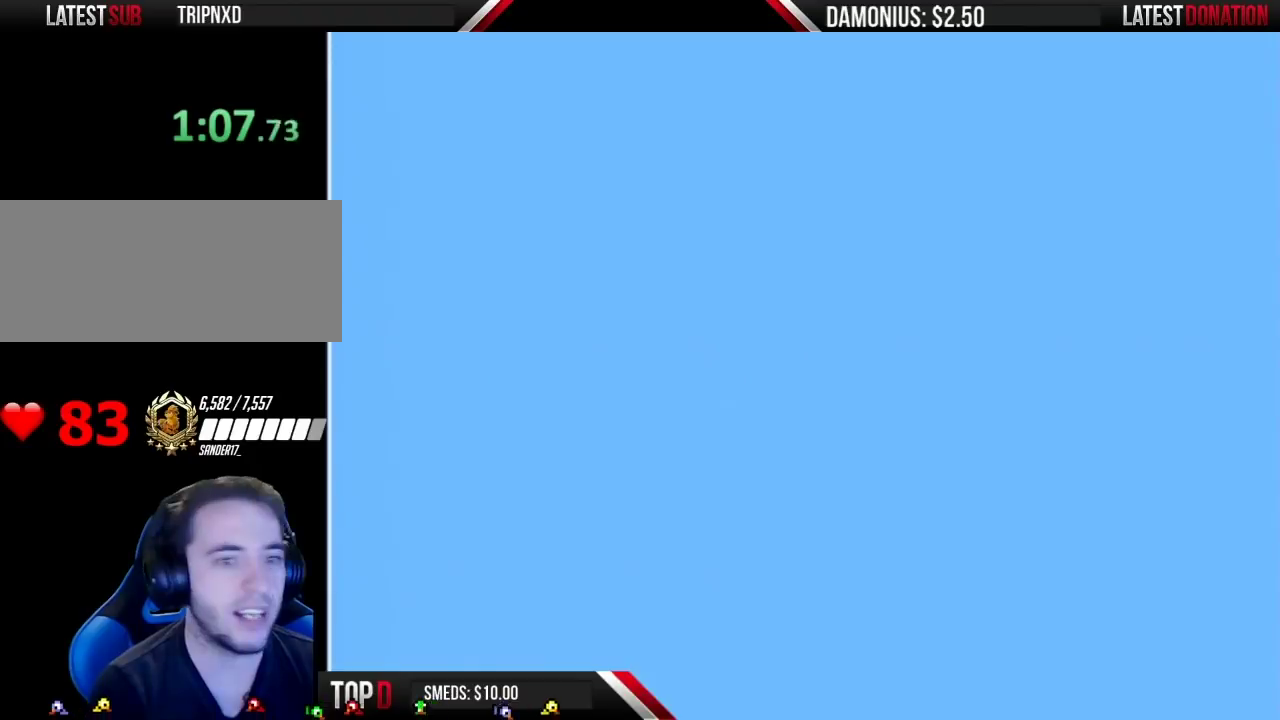
{"buttons": ["B", "DPAD_RIGHT"], "events": [[217, "DPAD_RIGHT", "down"]]}
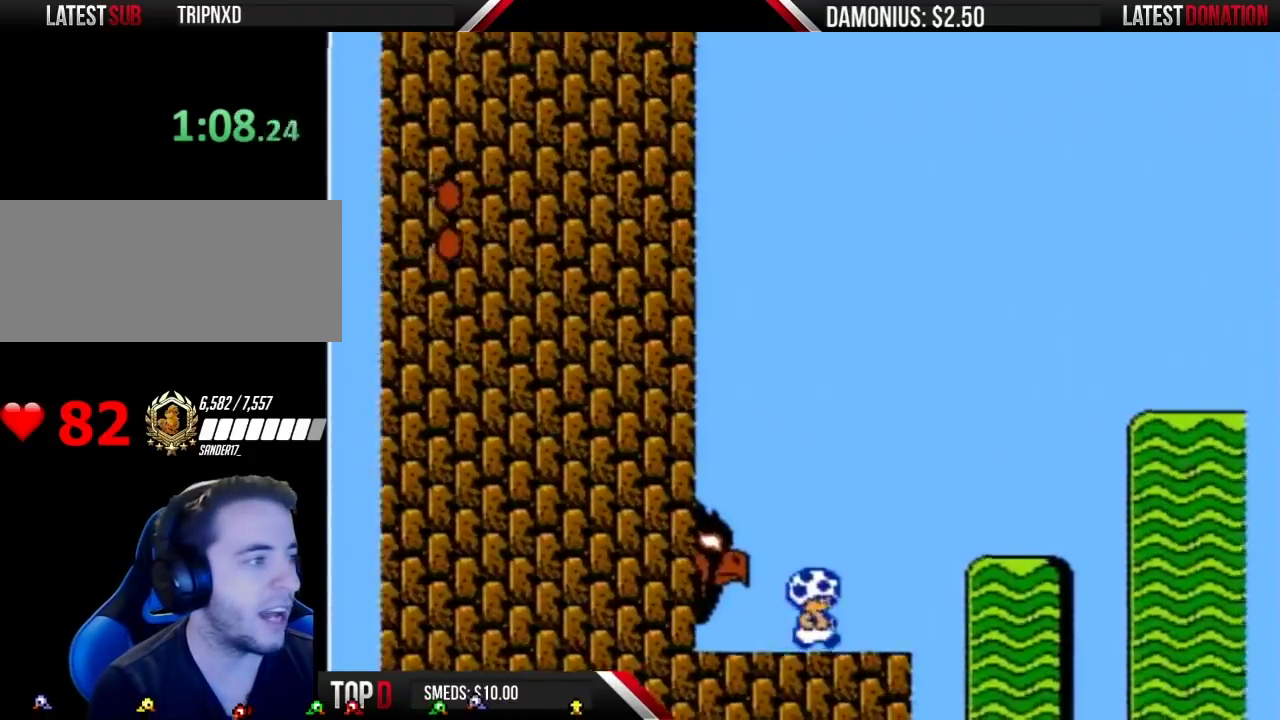
{"buttons": ["B", "DPAD_LEFT"], "events": [[150, "A", "down"], [367, "A", "up"], [434, "DPAD_RIGHT", "up"], [467, "DPAD_LEFT", "down"]]}
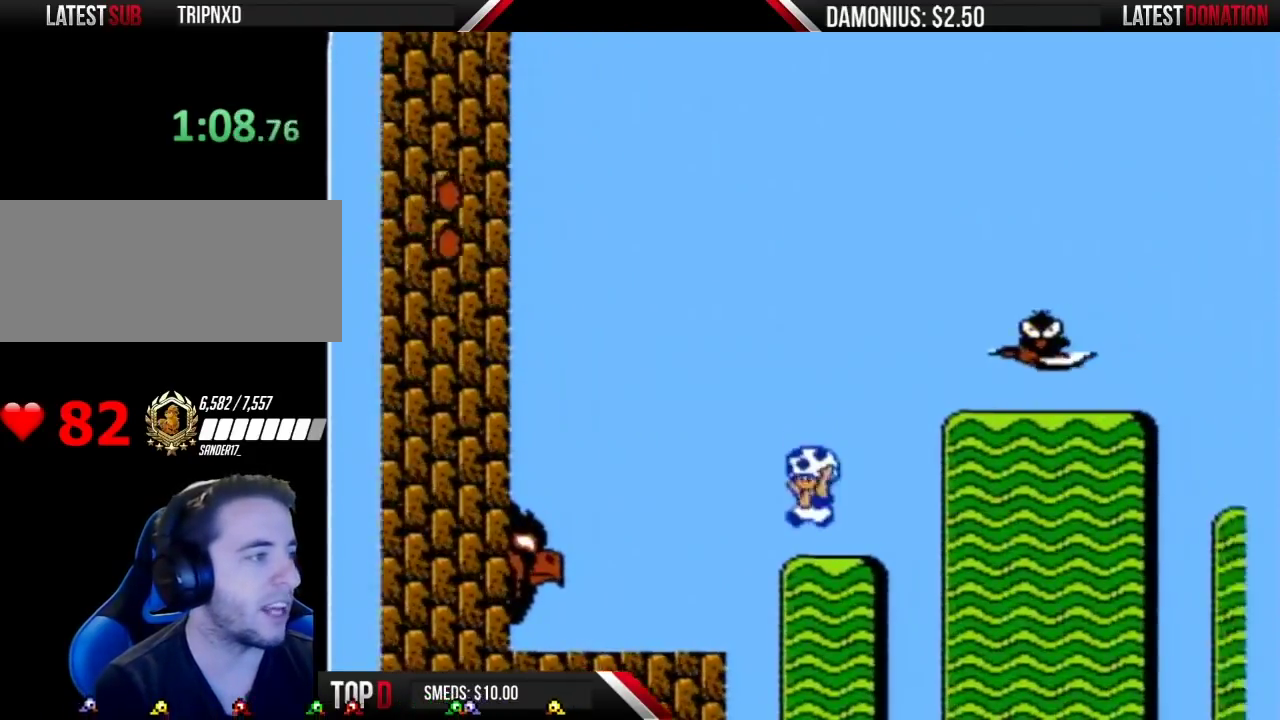
{"buttons": ["A", "B", "DPAD_RIGHT"], "events": [[184, "DPAD_LEFT", "up"], [334, "DPAD_RIGHT", "down"], [434, "A", "down"]]}
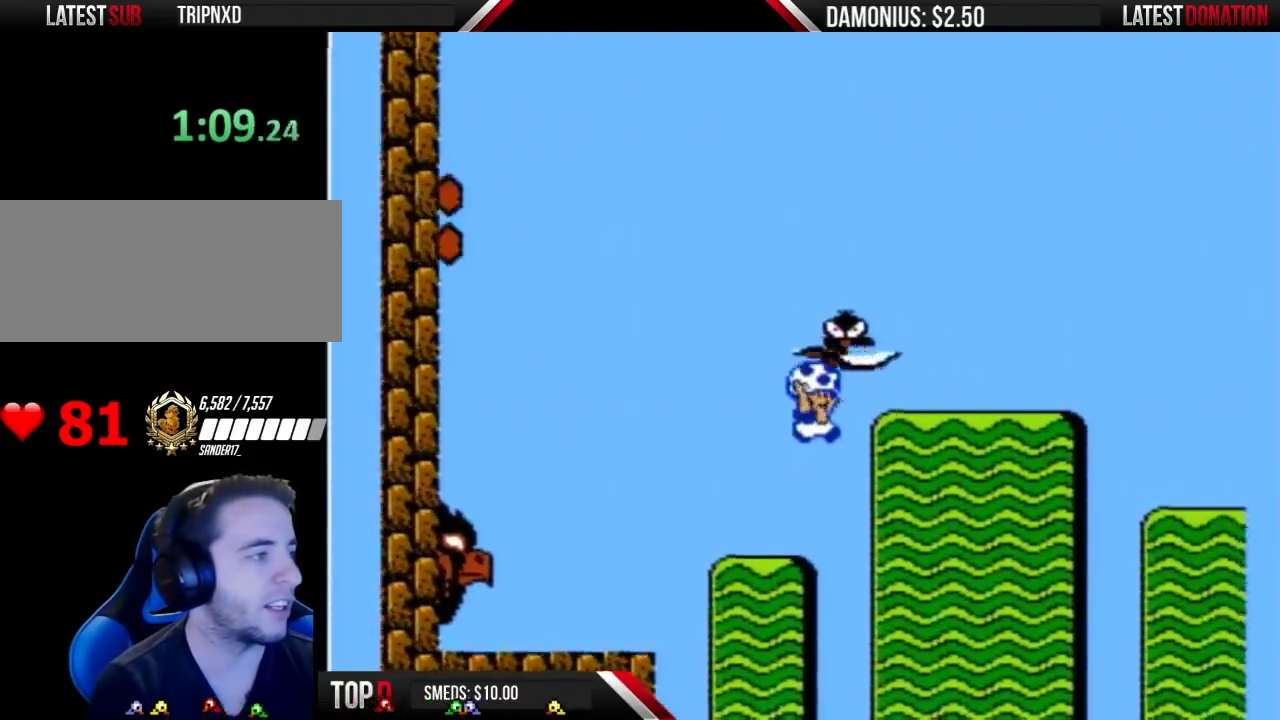
{"buttons": ["B", "DPAD_DOWN"], "events": [[83, "DPAD_RIGHT", "up"], [117, "DPAD_LEFT", "down"], [183, "A", "up"], [250, "DPAD_DOWN", "down"], [250, "DPAD_LEFT", "up"]]}
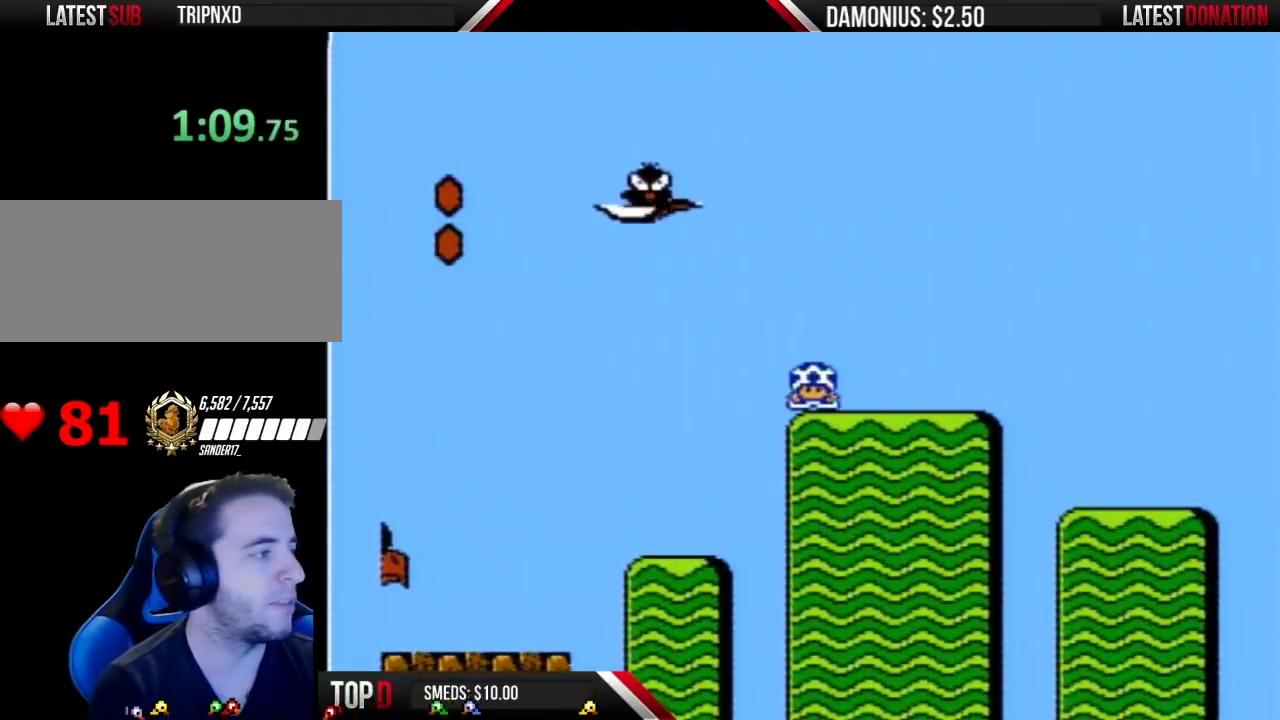
{"buttons": ["B", "DPAD_DOWN"], "events": []}
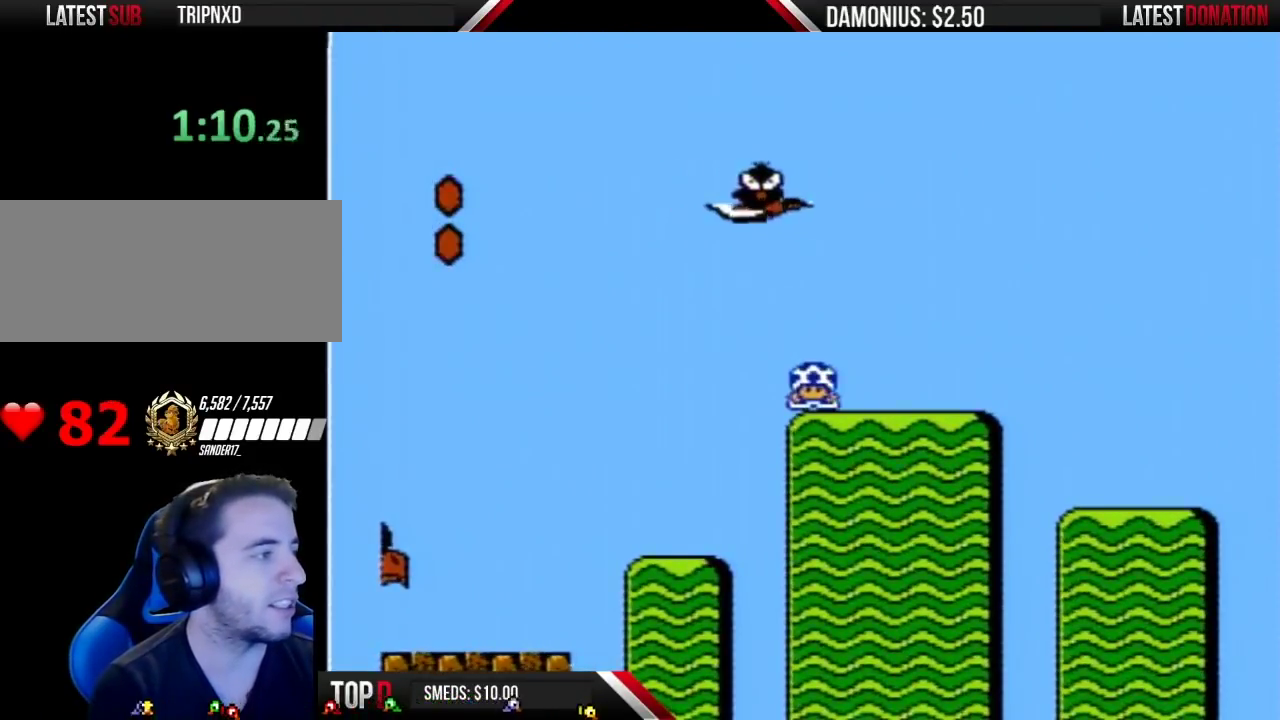
{"buttons": ["A", "B", "DPAD_LEFT"], "events": [[367, "A", "down"], [367, "DPAD_LEFT", "down"], [400, "DPAD_DOWN", "up"]]}
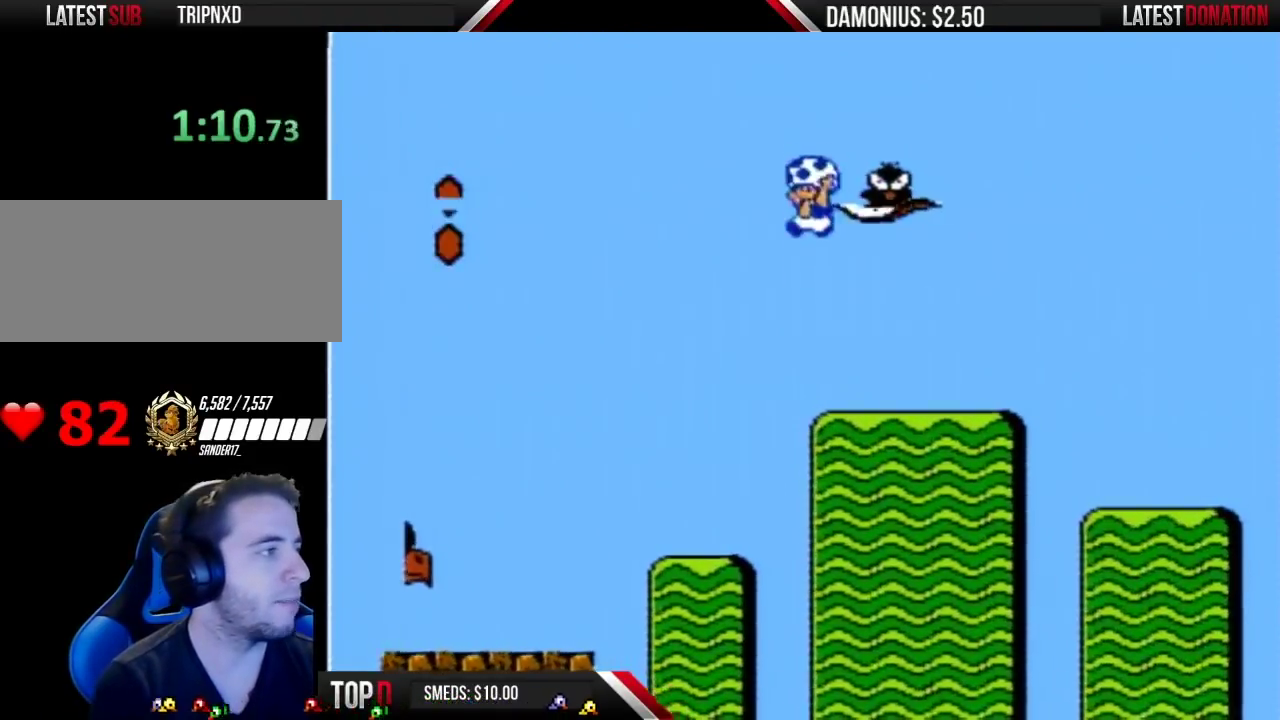
{"buttons": ["B", "DPAD_RIGHT"], "events": [[51, "DPAD_LEFT", "up"], [84, "DPAD_RIGHT", "down"], [267, "A", "up"], [301, "B", "up"], [484, "B", "down"]]}
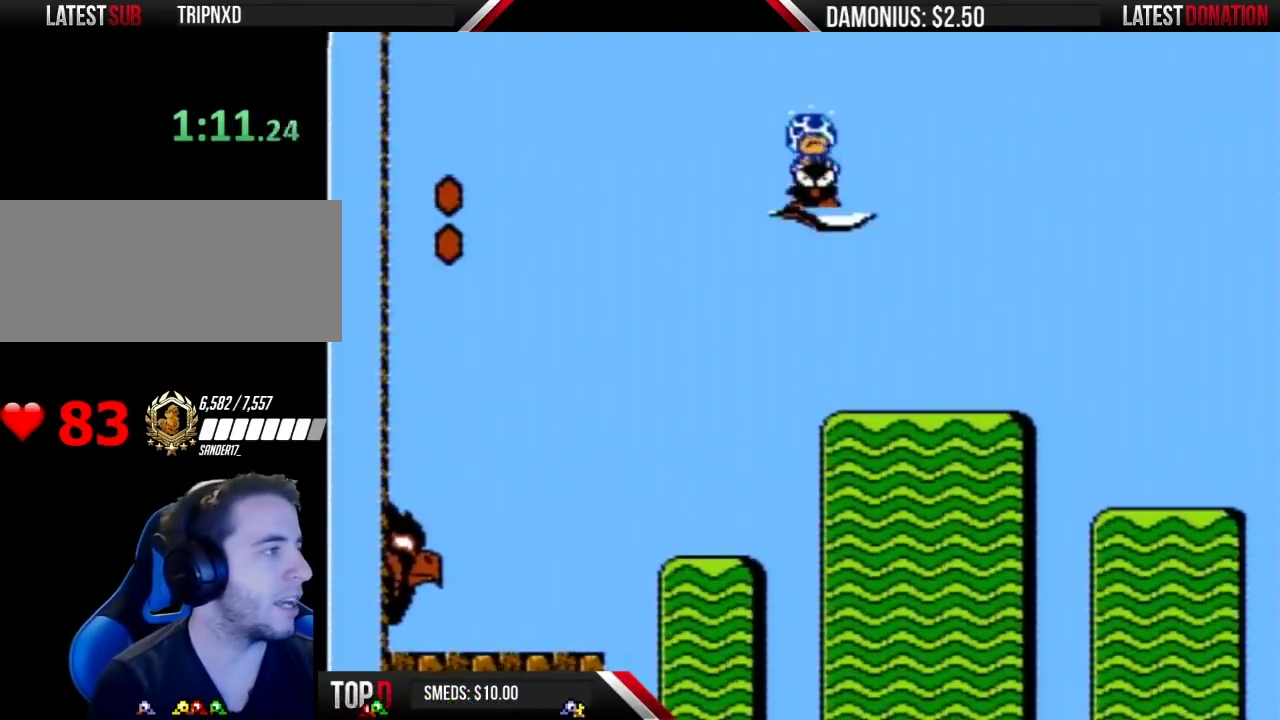
{"buttons": ["B", "DPAD_LEFT"], "events": [[17, "DPAD_RIGHT", "up"], [334, "B", "up"], [434, "B", "down"], [500, "DPAD_LEFT", "down"]]}
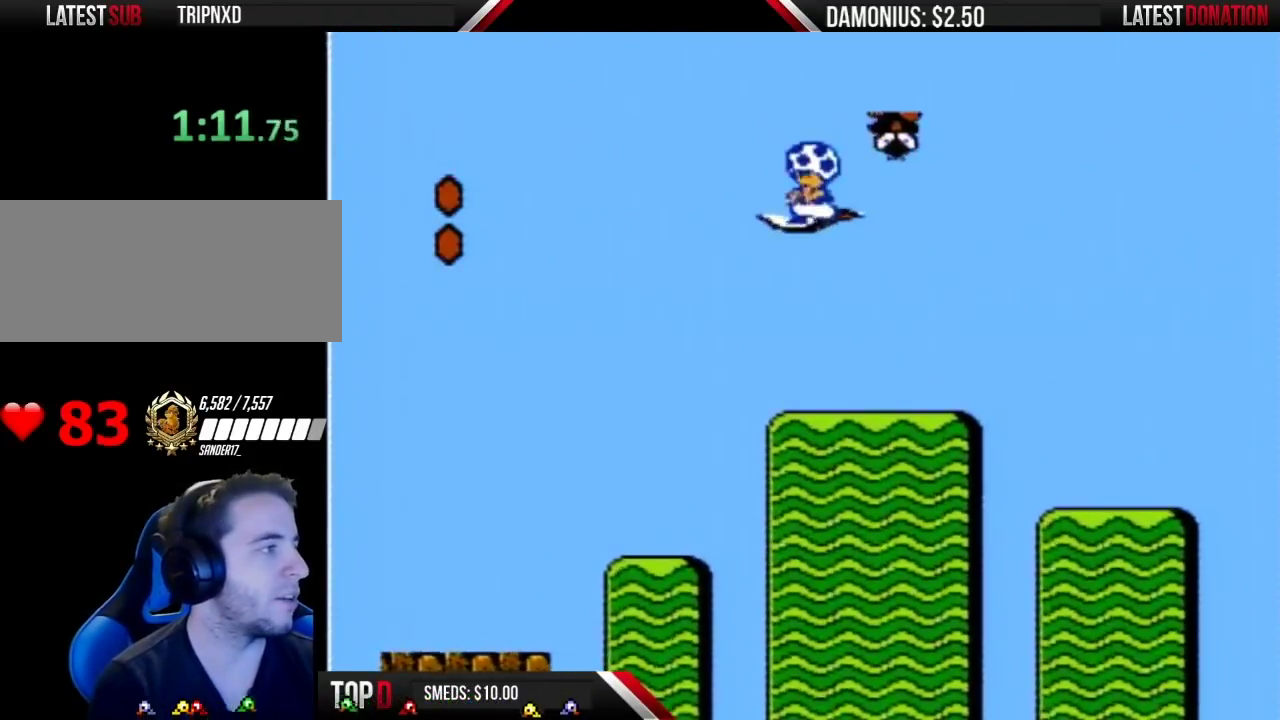
{"buttons": ["B", "DPAD_LEFT"], "events": [[151, "DPAD_DOWN", "down"], [334, "DPAD_DOWN", "up"]]}
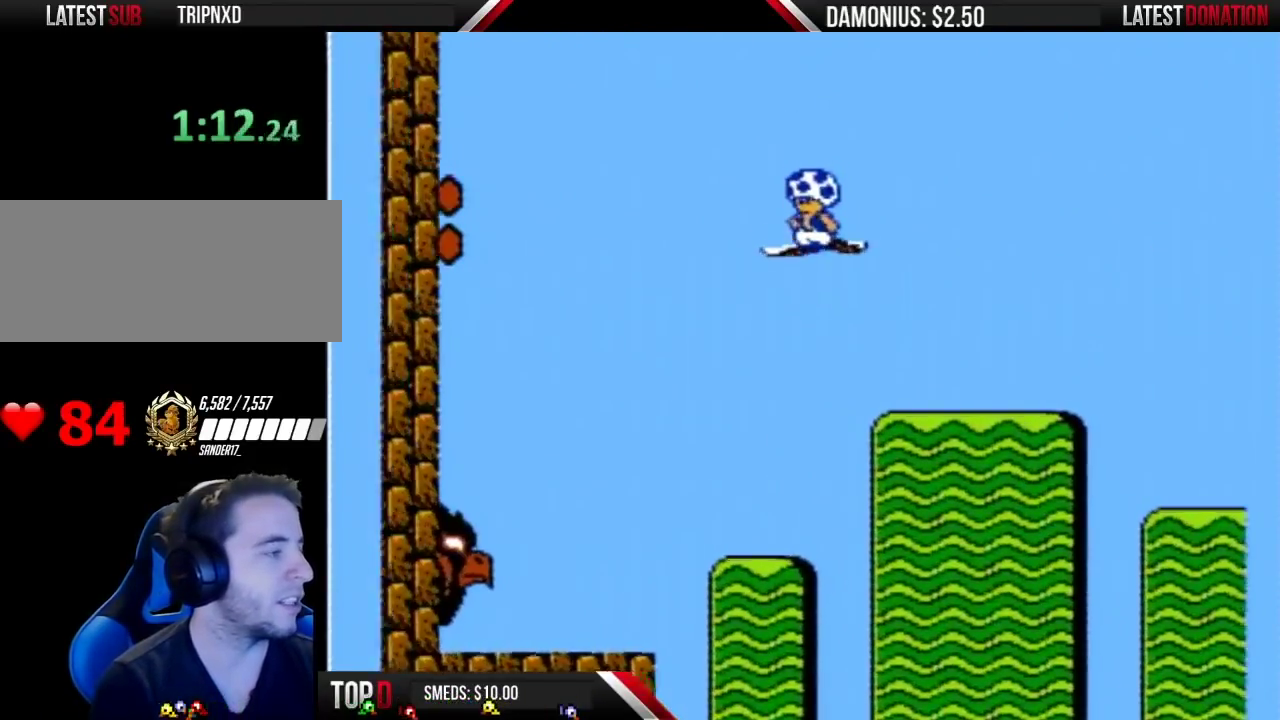
{"buttons": ["B", "DPAD_LEFT"], "events": []}
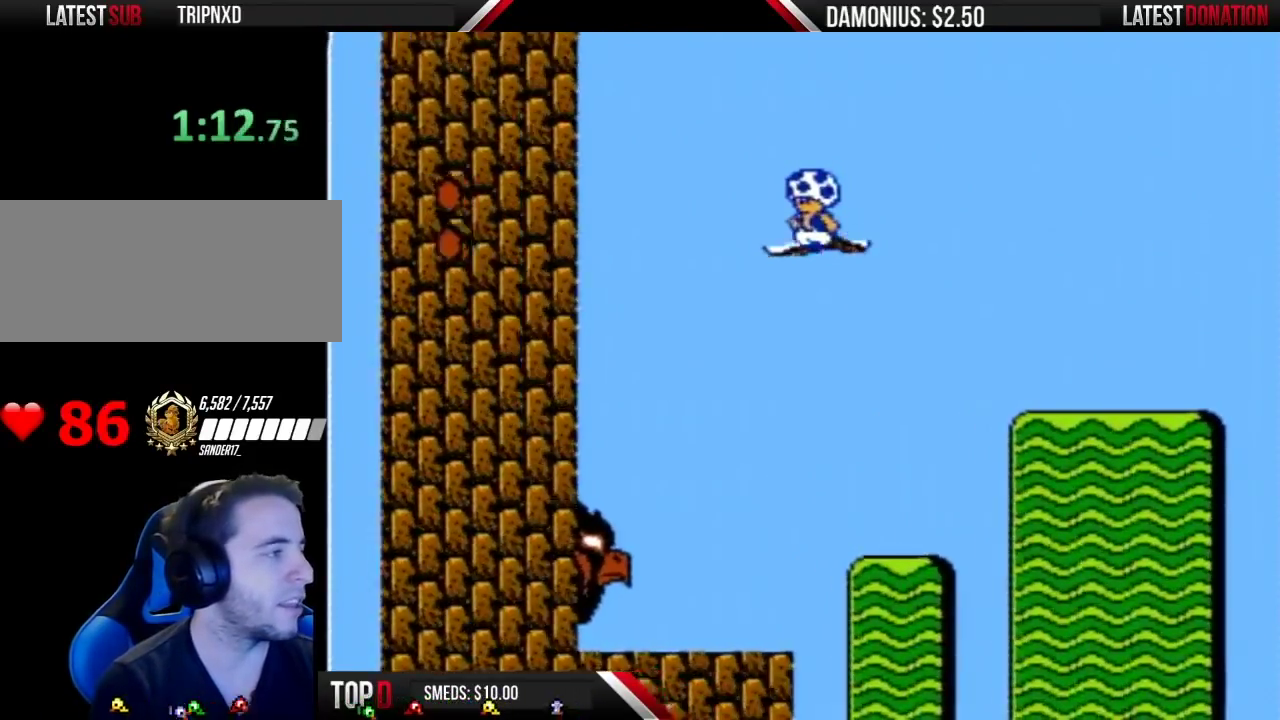
{"buttons": ["B", "DPAD_RIGHT"], "events": [[67, "DPAD_DOWN", "down"], [101, "DPAD_LEFT", "up"], [217, "DPAD_RIGHT", "down"], [251, "DPAD_DOWN", "up"]]}
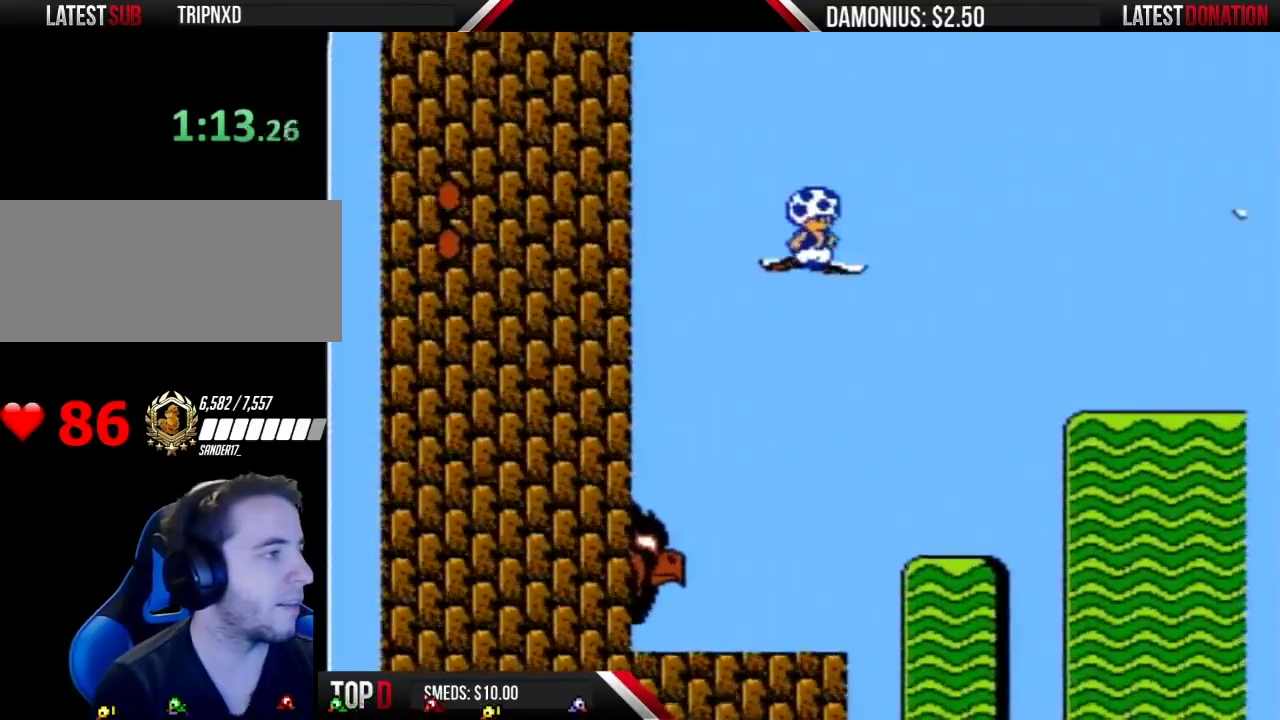
{"buttons": ["B", "DPAD_RIGHT"], "events": []}
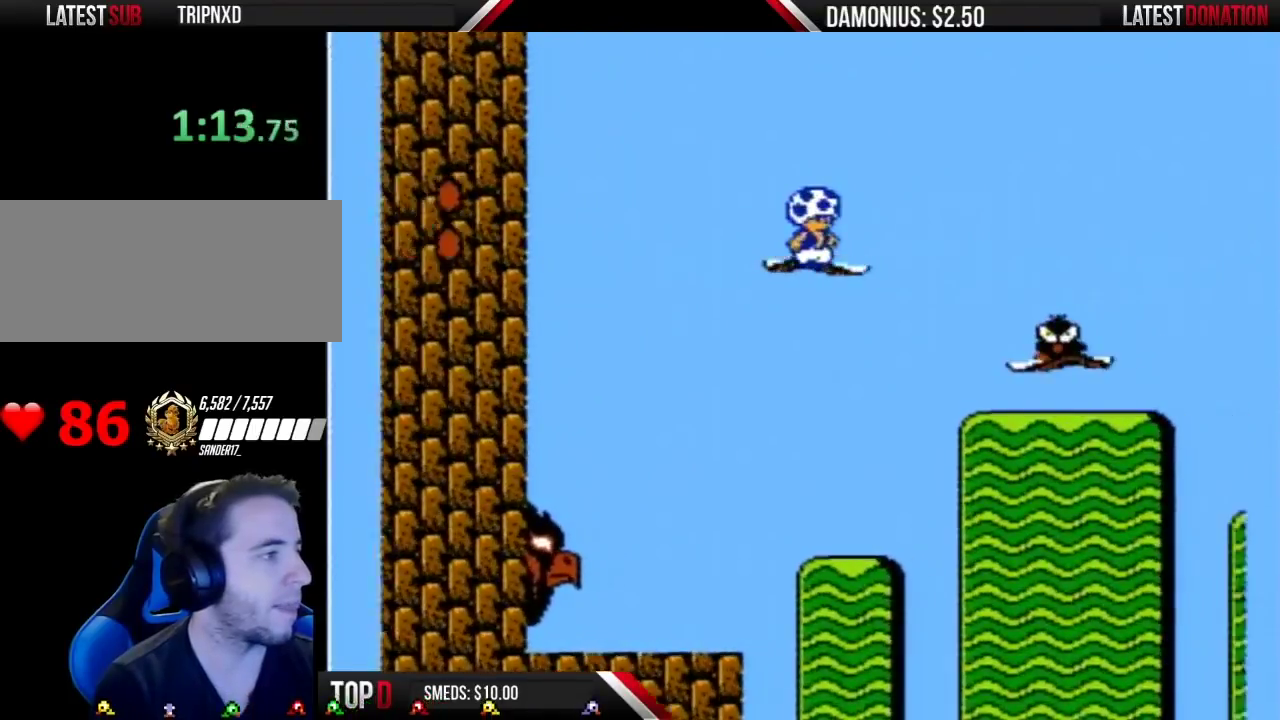
{"buttons": ["B"], "events": [[251, "DPAD_RIGHT", "up"]]}
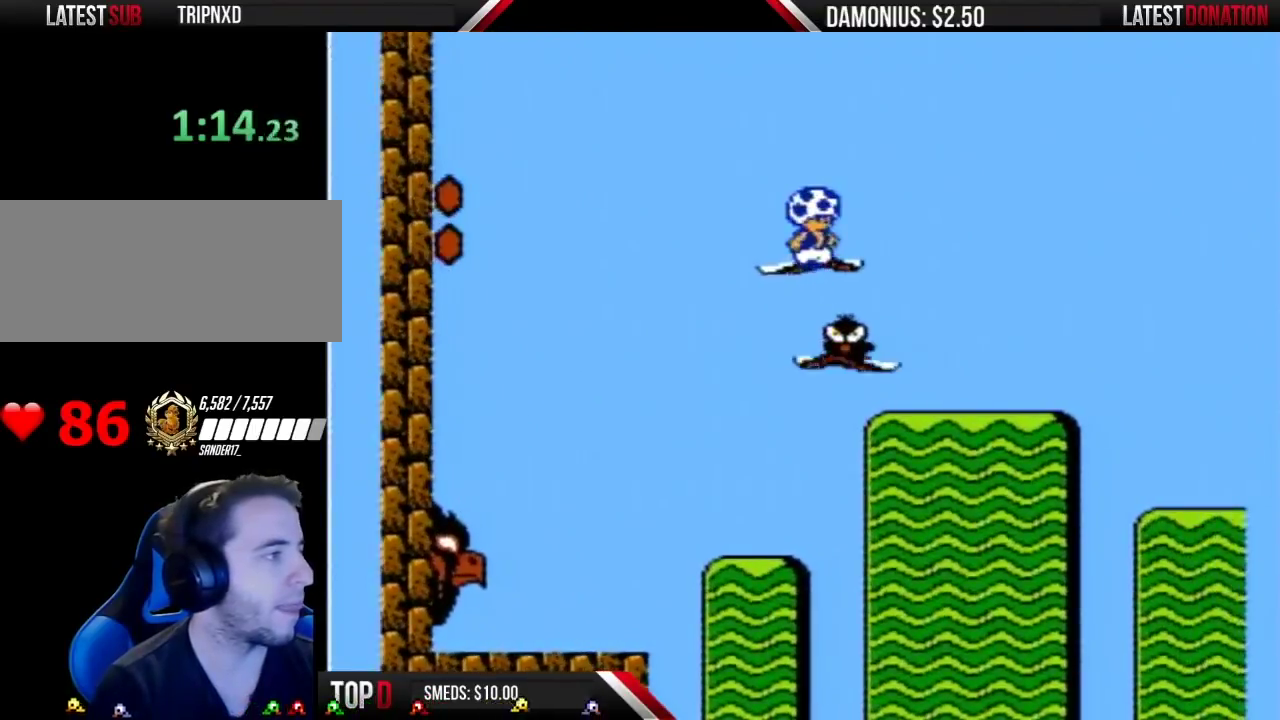
{"buttons": ["DPAD_RIGHT"], "events": [[100, "A", "down"], [100, "DPAD_LEFT", "down"], [234, "A", "up"], [267, "B", "up"], [317, "DPAD_LEFT", "up"], [384, "DPAD_RIGHT", "down"]]}
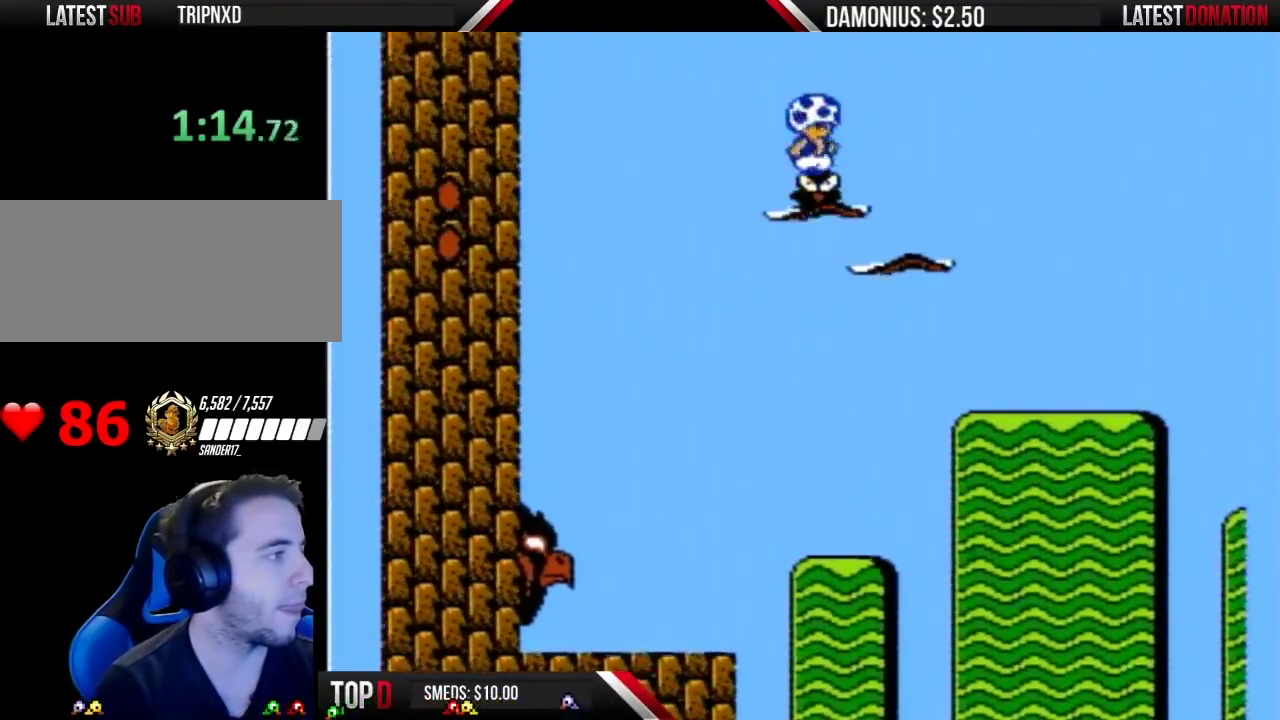
{"buttons": ["A", "B", "DPAD_RIGHT"], "events": [[33, "B", "down"], [33, "DPAD_RIGHT", "up"], [383, "DPAD_RIGHT", "down"], [450, "A", "down"]]}
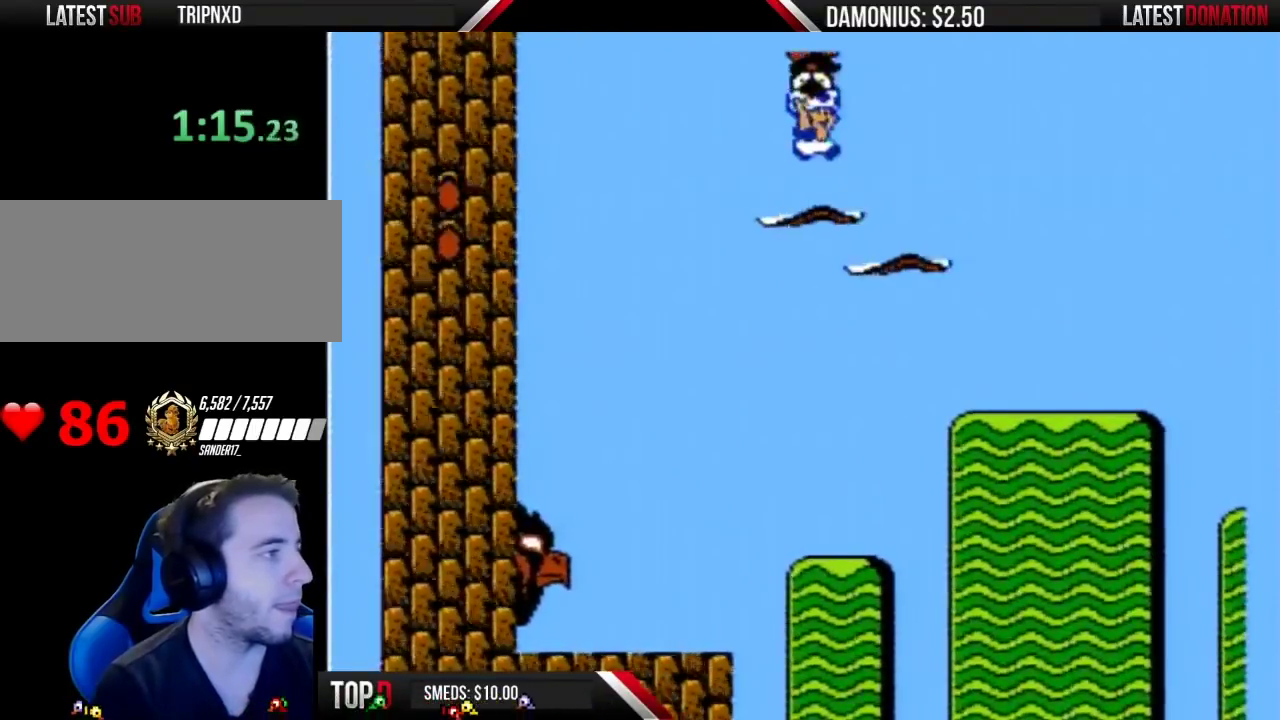
{"buttons": ["B", "DPAD_RIGHT"], "events": [[67, "A", "up"], [200, "DPAD_RIGHT", "up"], [284, "DPAD_LEFT", "down"], [384, "DPAD_LEFT", "up"], [417, "DPAD_RIGHT", "down"]]}
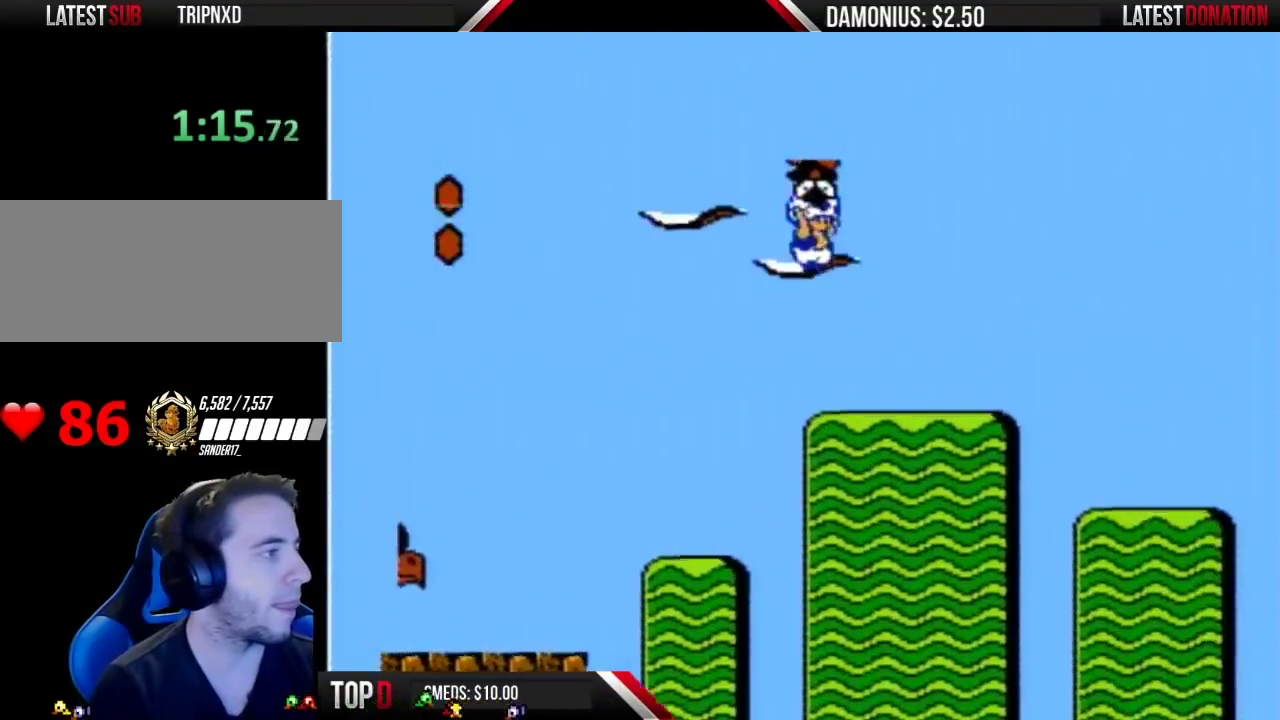
{"buttons": ["B", "DPAD_RIGHT"], "events": []}
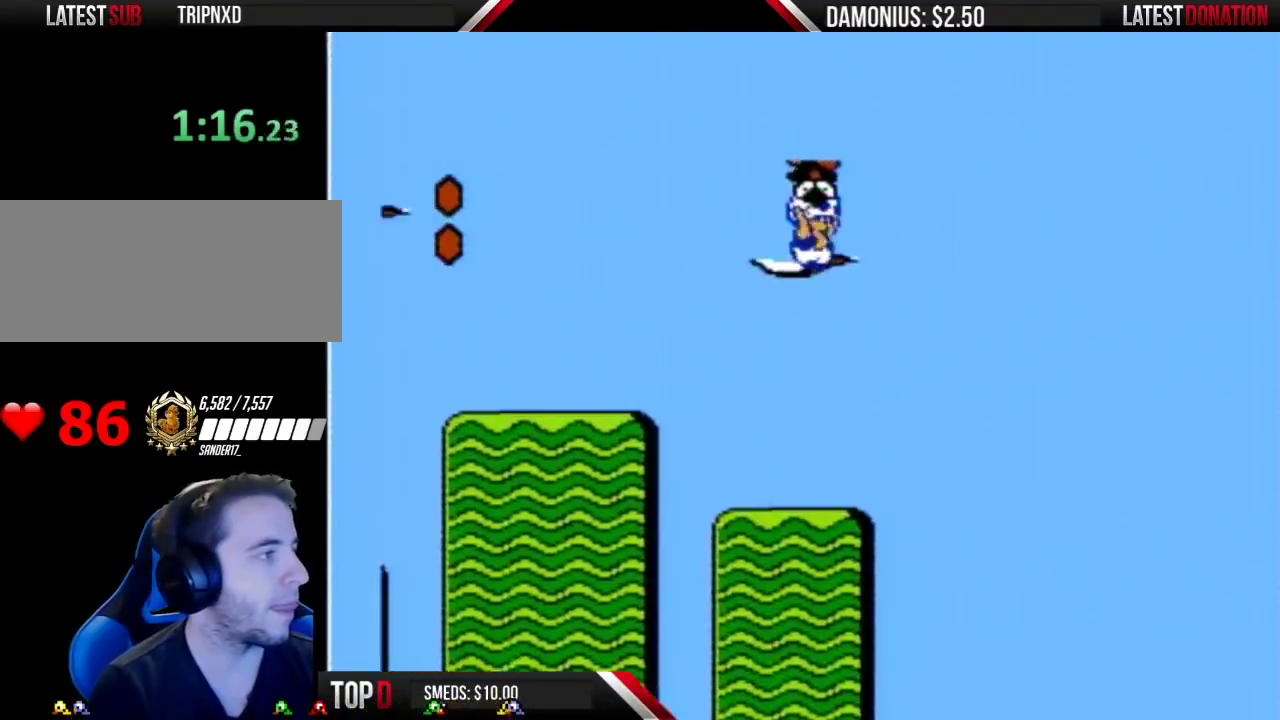
{"buttons": ["B", "DPAD_RIGHT"], "events": []}
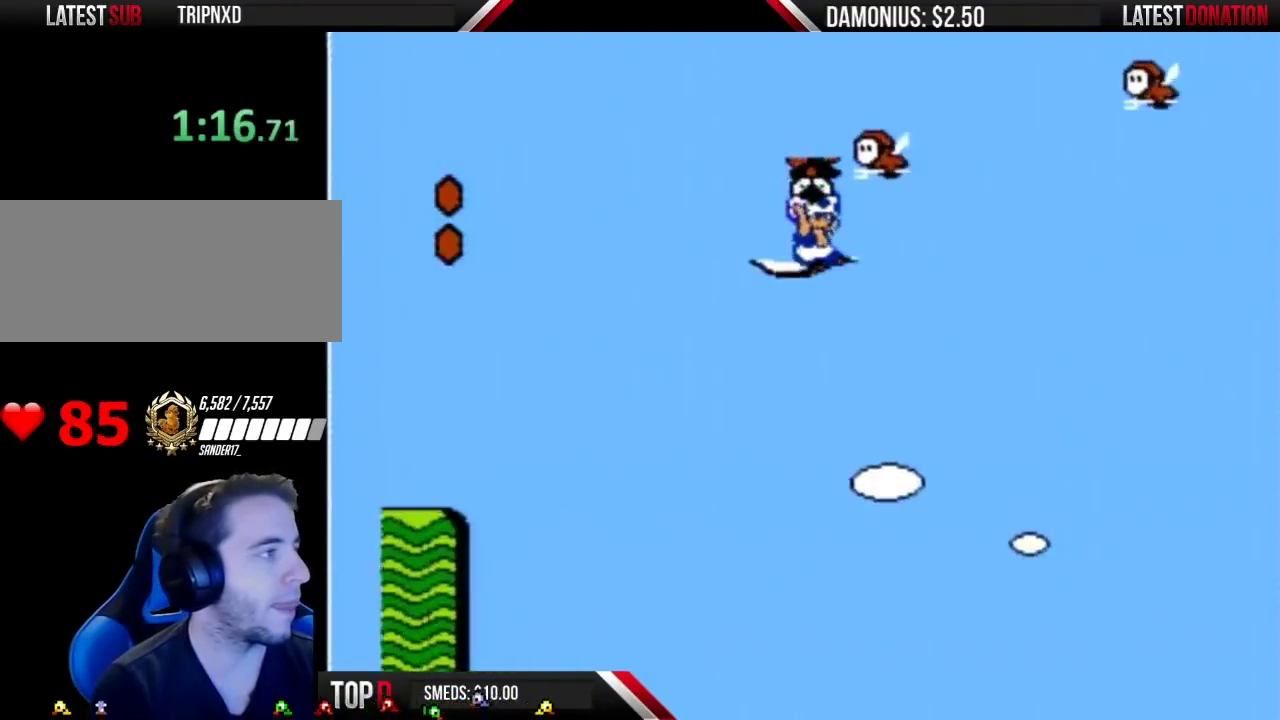
{"buttons": ["B", "DPAD_RIGHT"], "events": []}
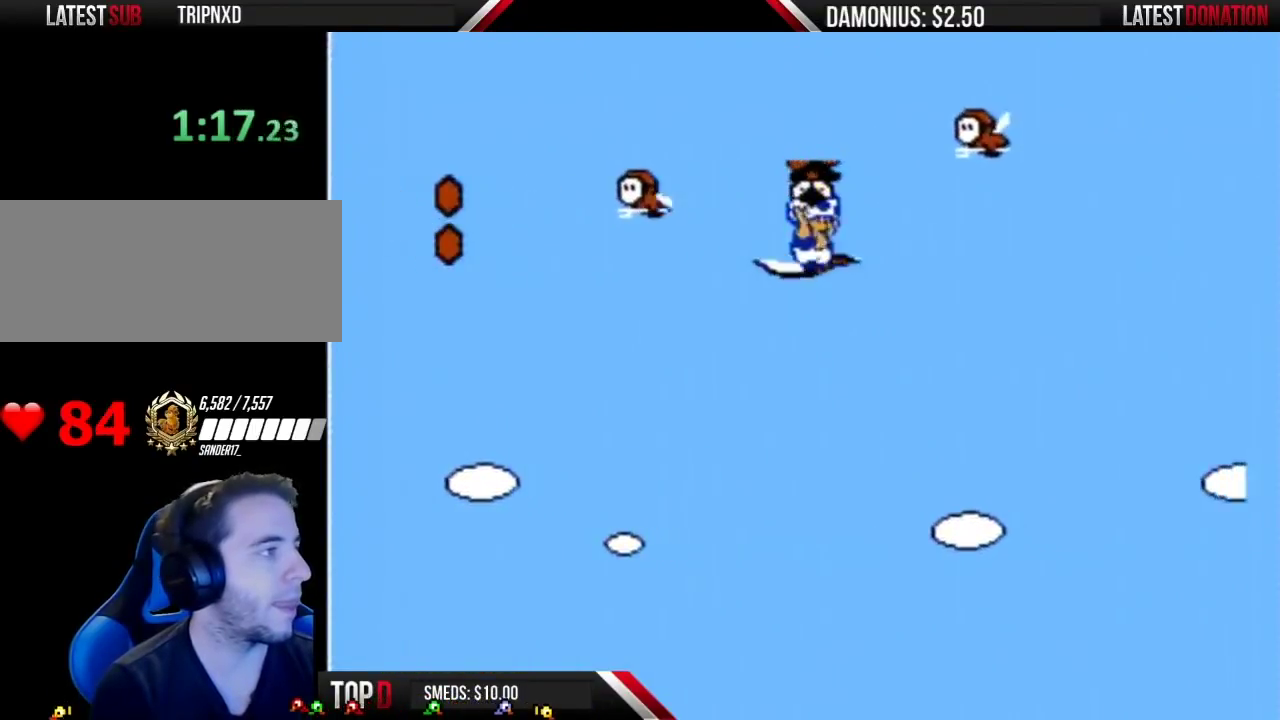
{"buttons": ["B", "DPAD_RIGHT"], "events": []}
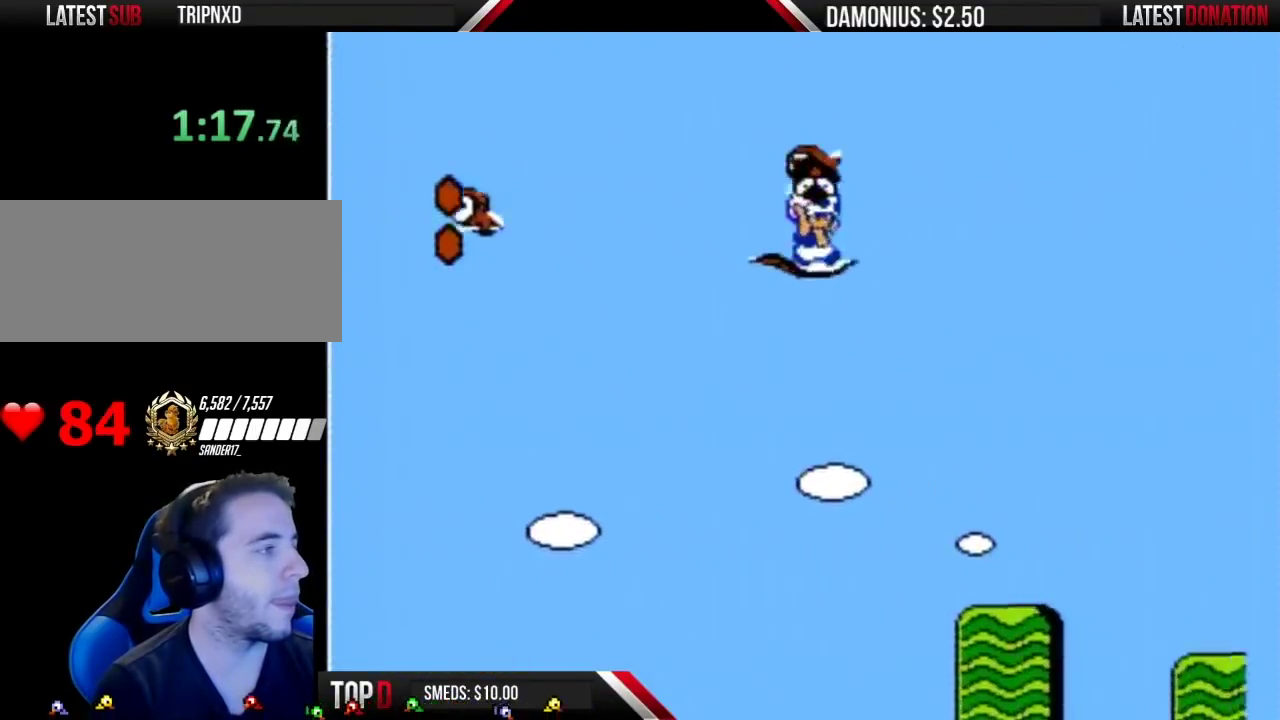
{"buttons": ["B", "DPAD_RIGHT"], "events": []}
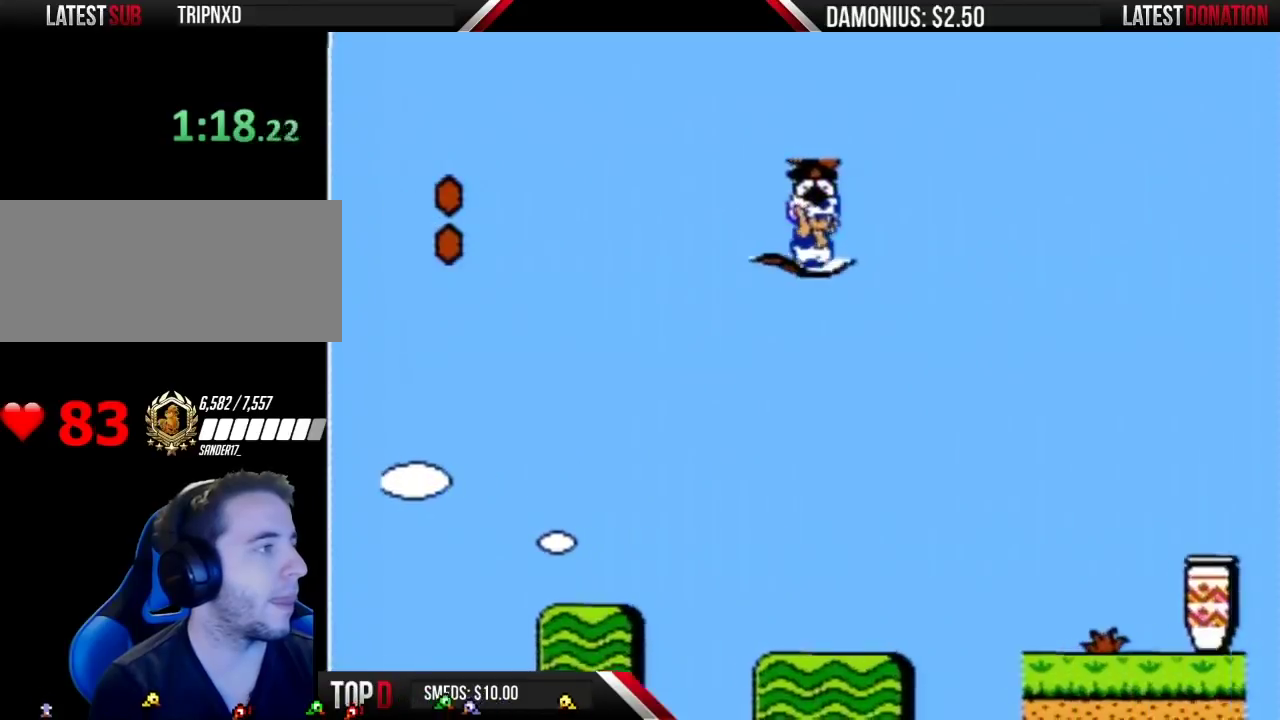
{"buttons": ["B", "DPAD_RIGHT"], "events": []}
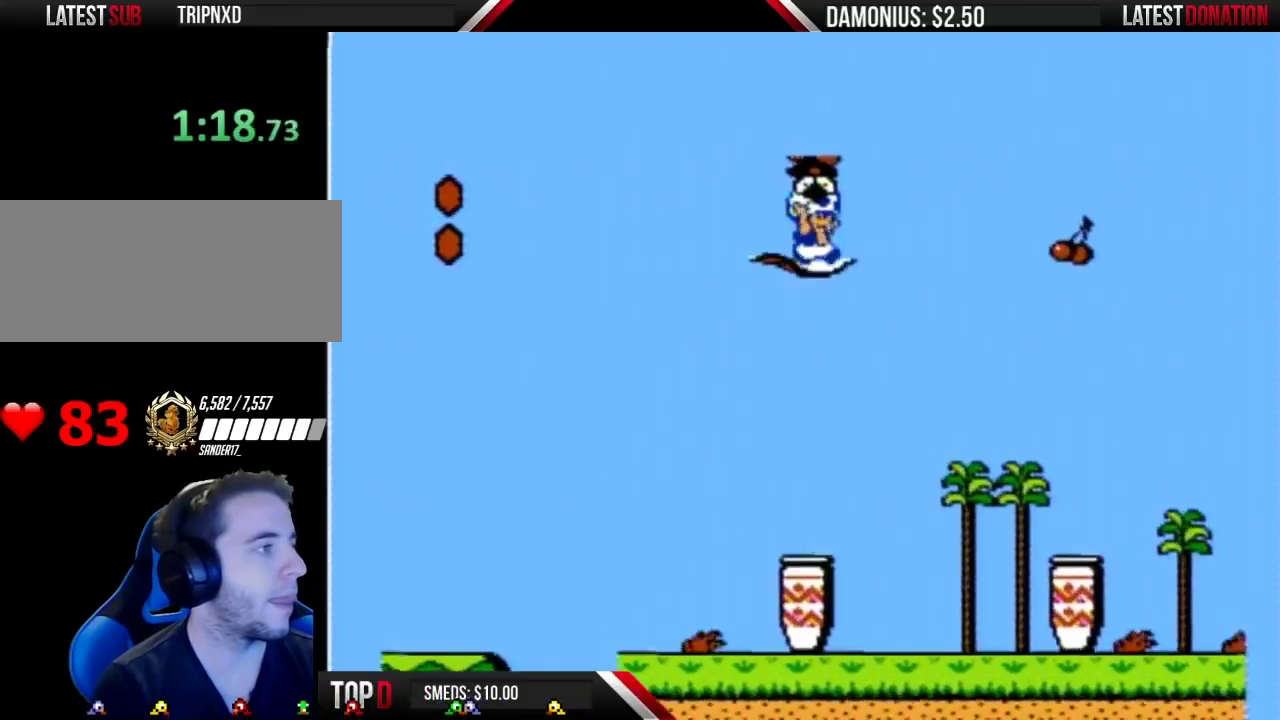
{"buttons": ["B", "DPAD_RIGHT"], "events": []}